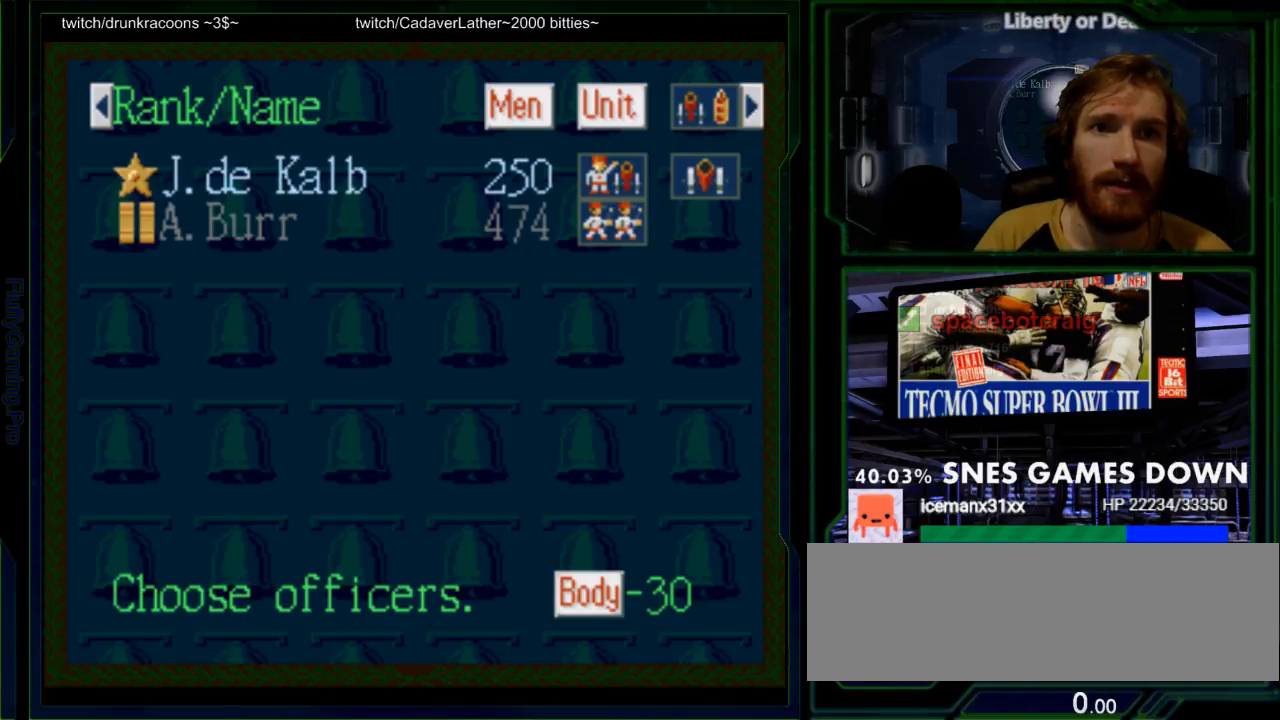
Gameplay with a controller (Nintendo layout); each line is a JSON object with the inputs held at the frame after it. "events" lists button and stick changes between this image and that frame as [ms after this image, input, new state], when the widget could be followed in between. Not read: L3 R3.
{"buttons": []}
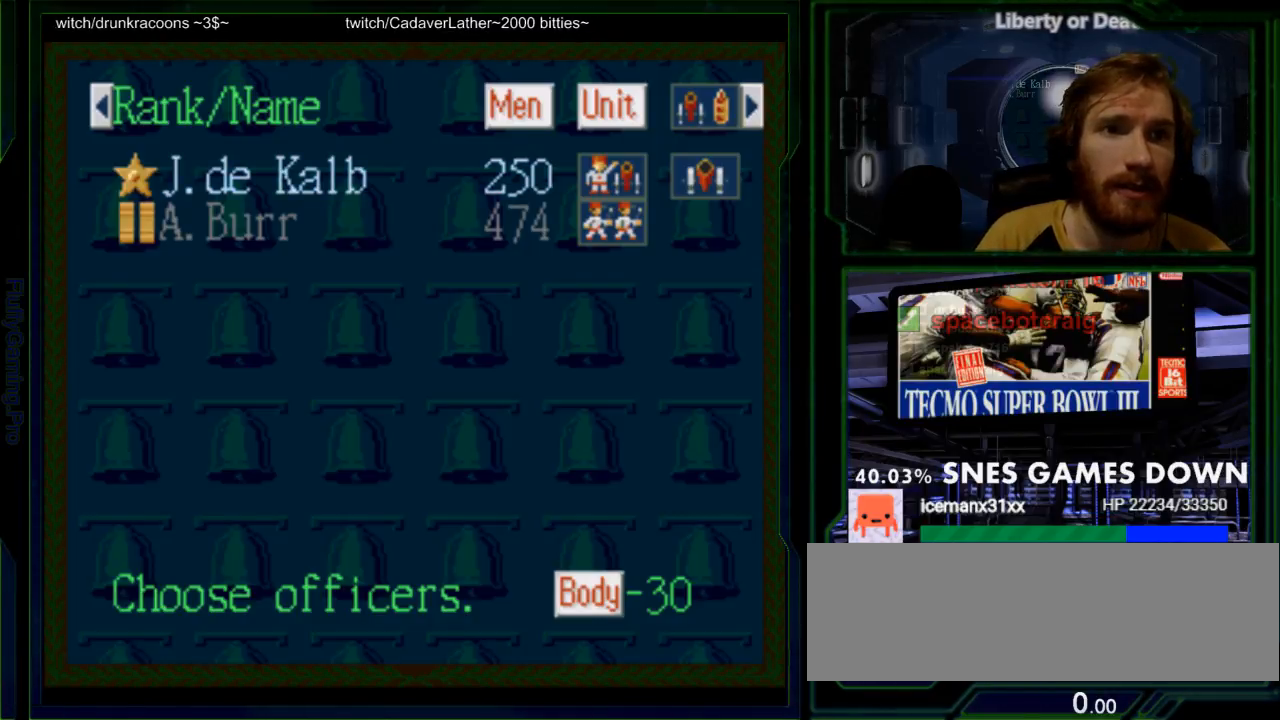
{"buttons": [], "events": []}
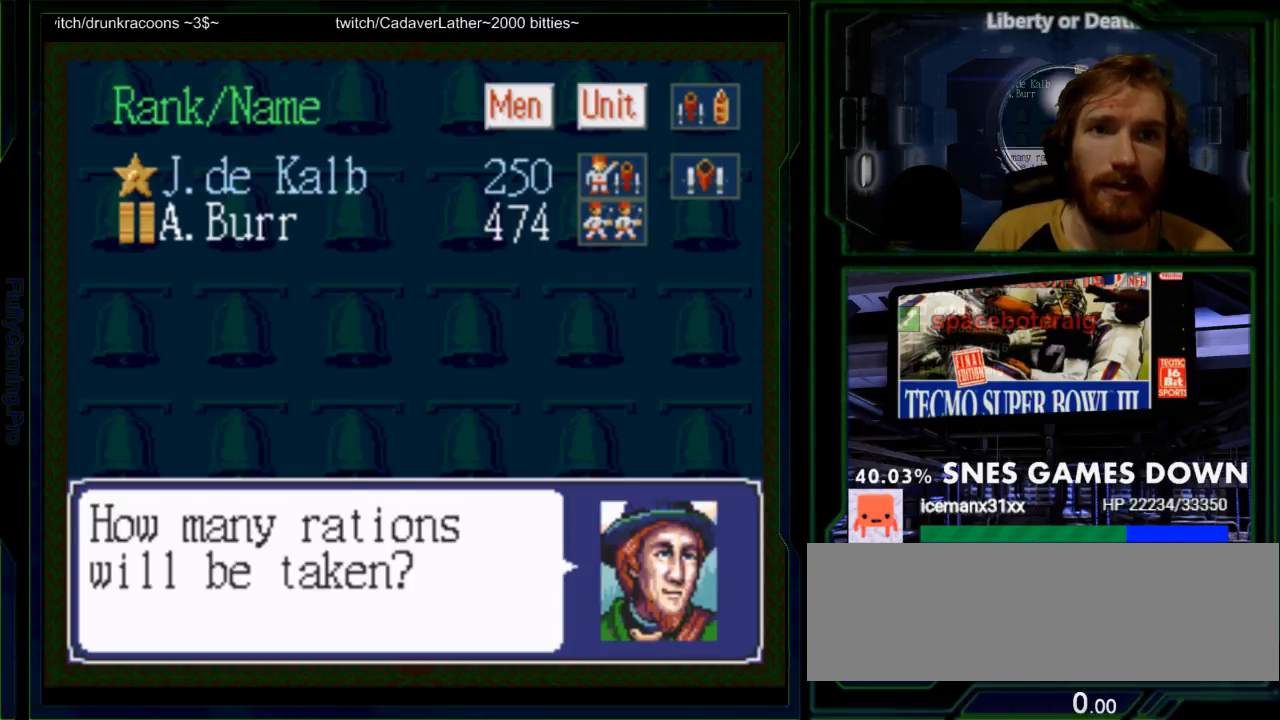
{"buttons": [], "events": []}
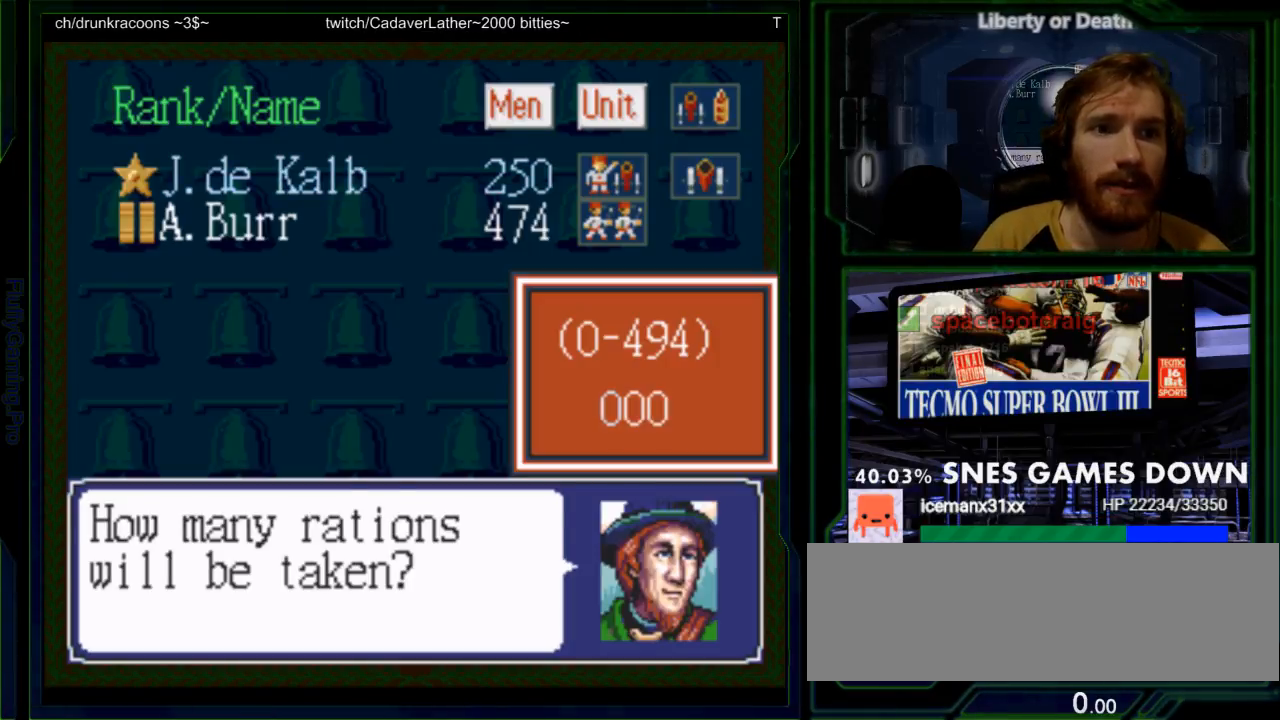
{"buttons": [], "events": [[383, "DPAD_UP", "down"], [500, "DPAD_UP", "up"]]}
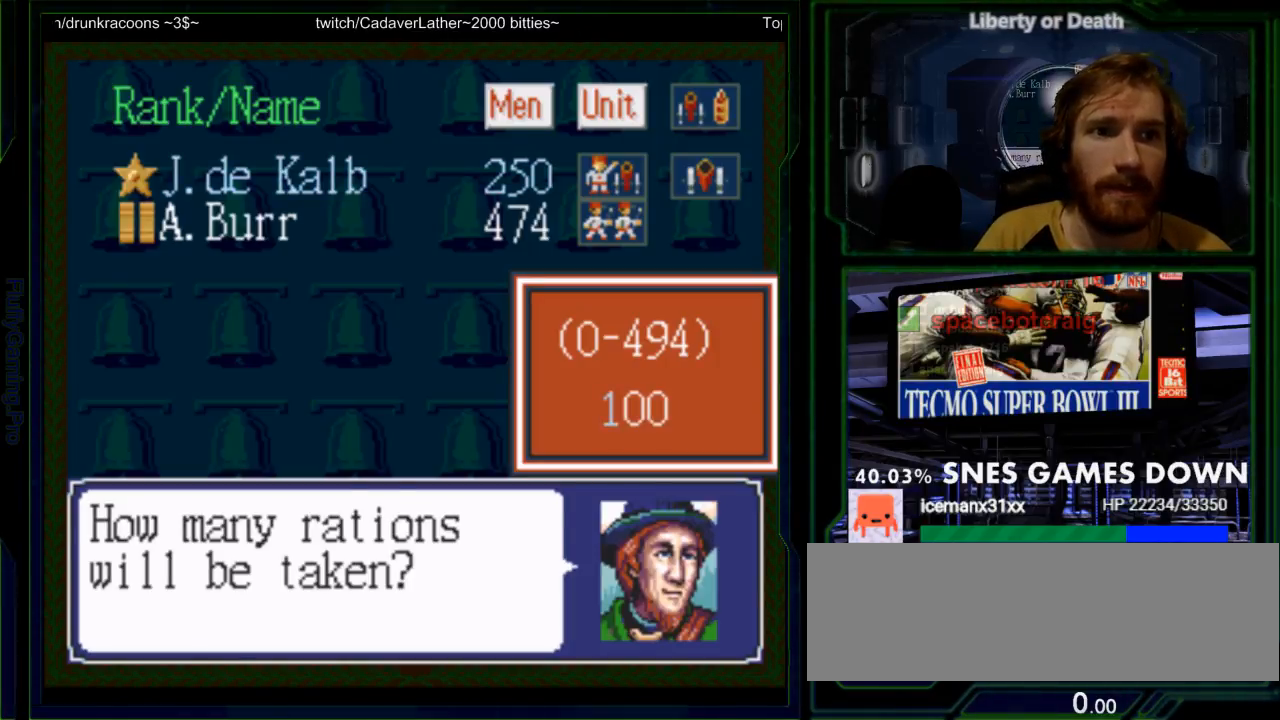
{"buttons": [], "events": [[300, "DPAD_UP", "down"], [433, "DPAD_UP", "up"]]}
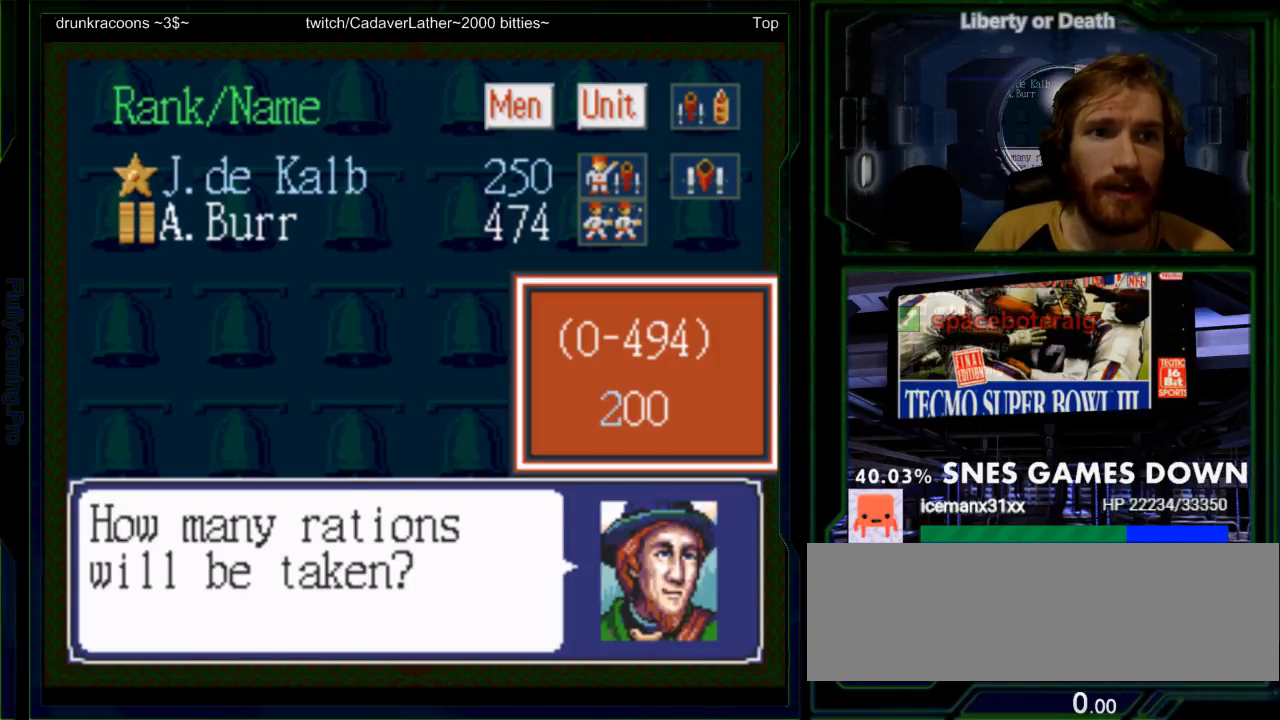
{"buttons": [], "events": []}
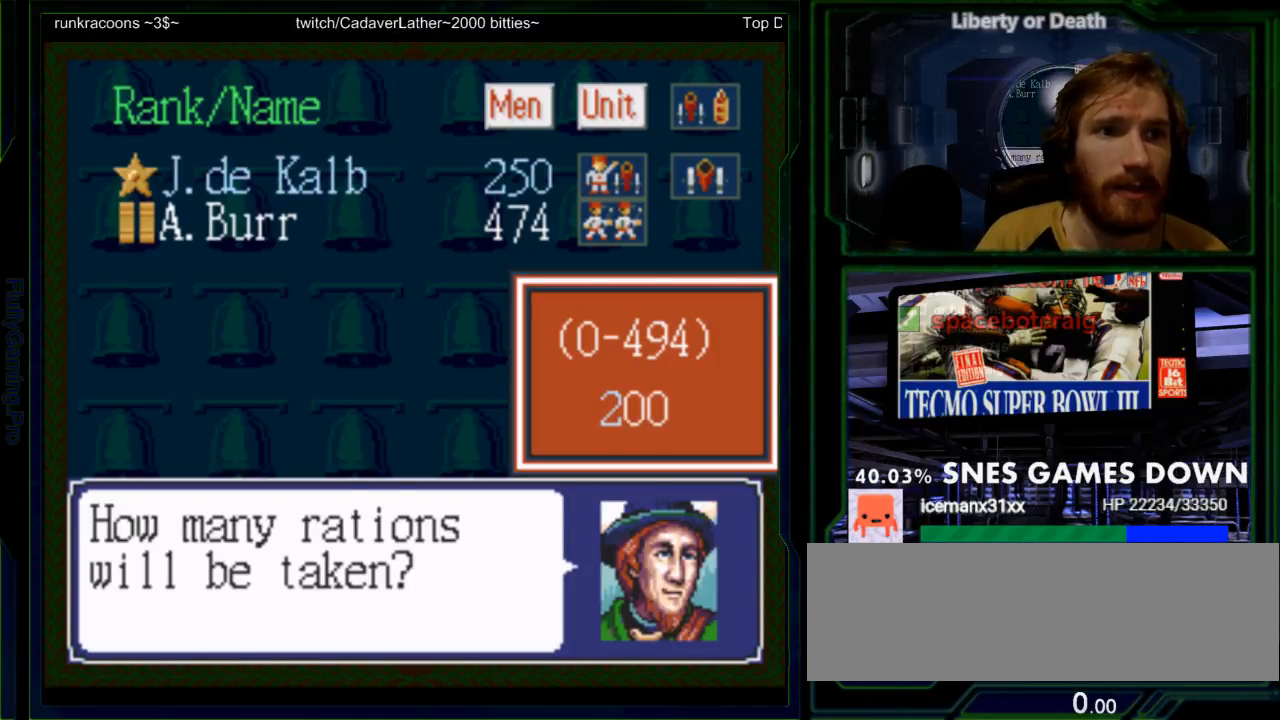
{"buttons": [], "events": []}
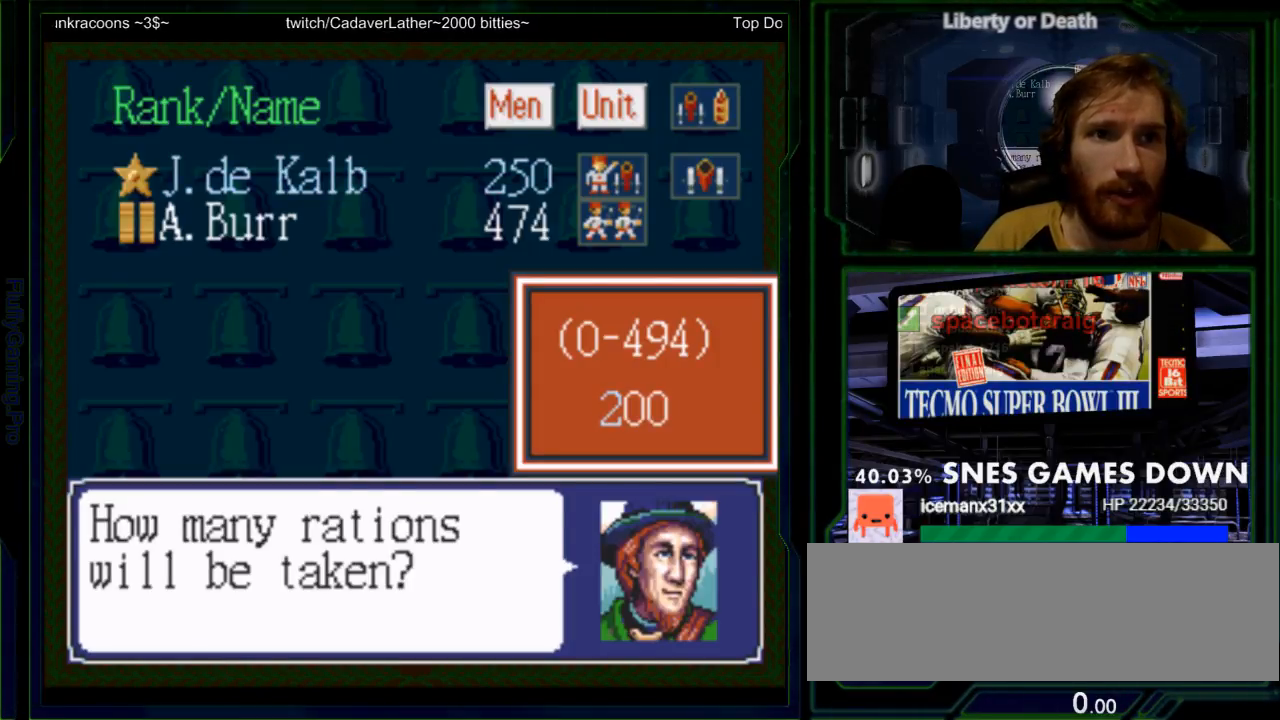
{"buttons": [], "events": [[67, "DPAD_UP", "down"], [183, "DPAD_UP", "up"], [283, "DPAD_UP", "down"], [417, "DPAD_UP", "up"]]}
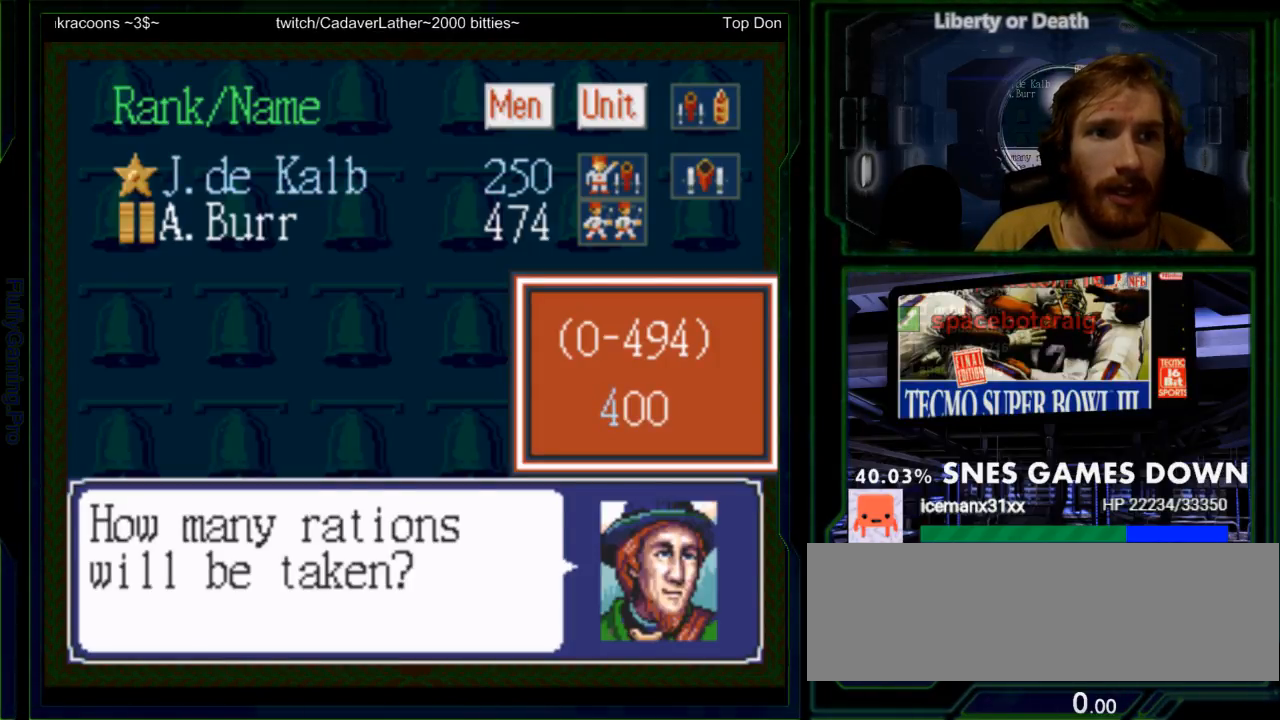
{"buttons": [], "events": []}
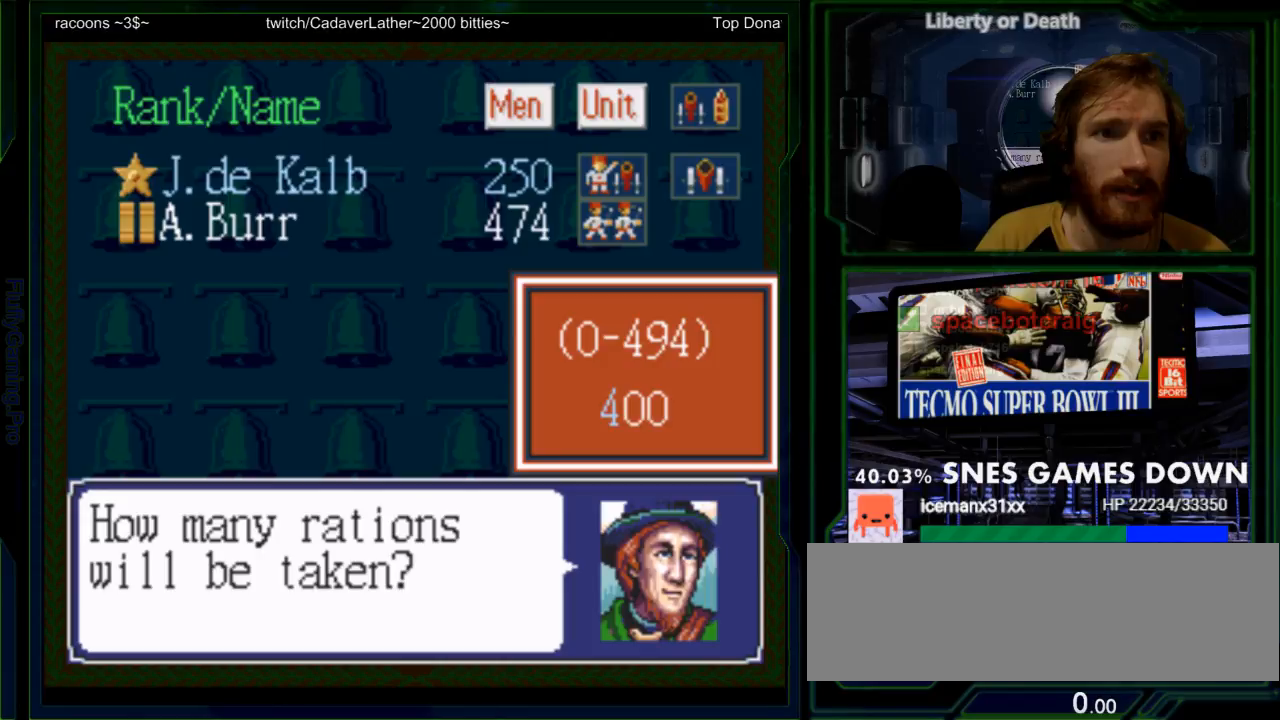
{"buttons": [], "events": [[317, "A", "down"], [467, "A", "up"]]}
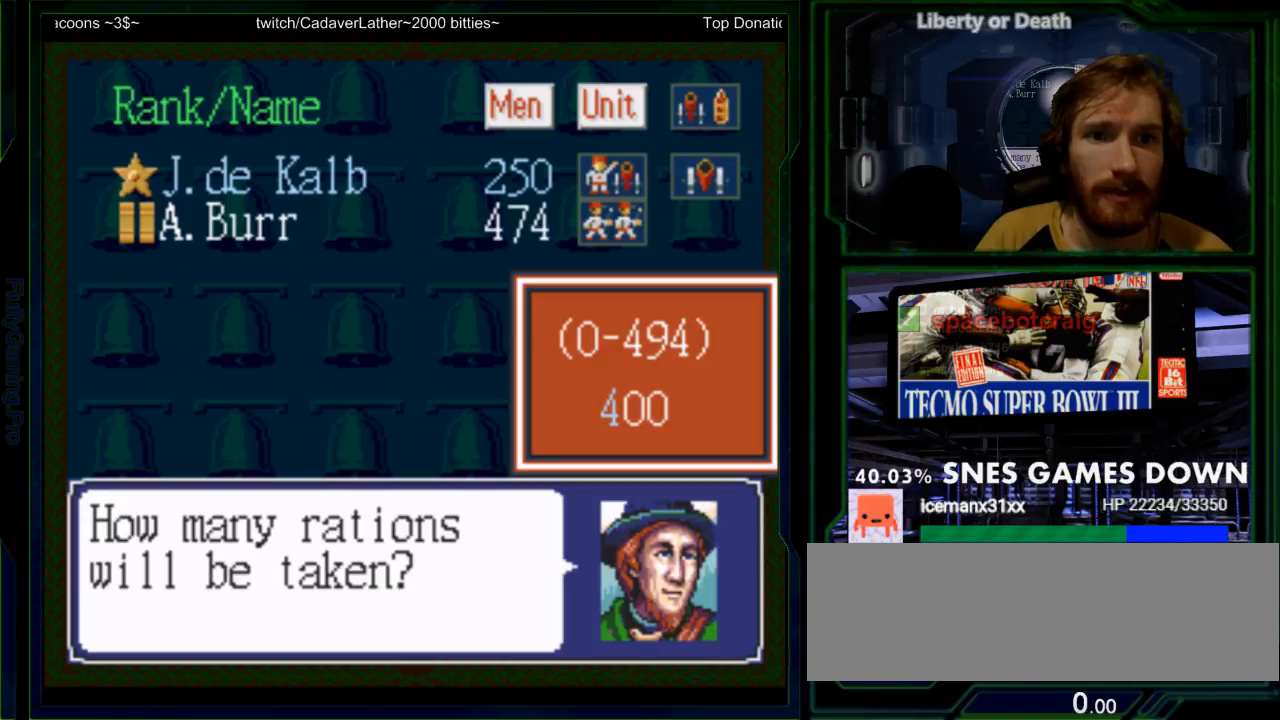
{"buttons": [], "events": []}
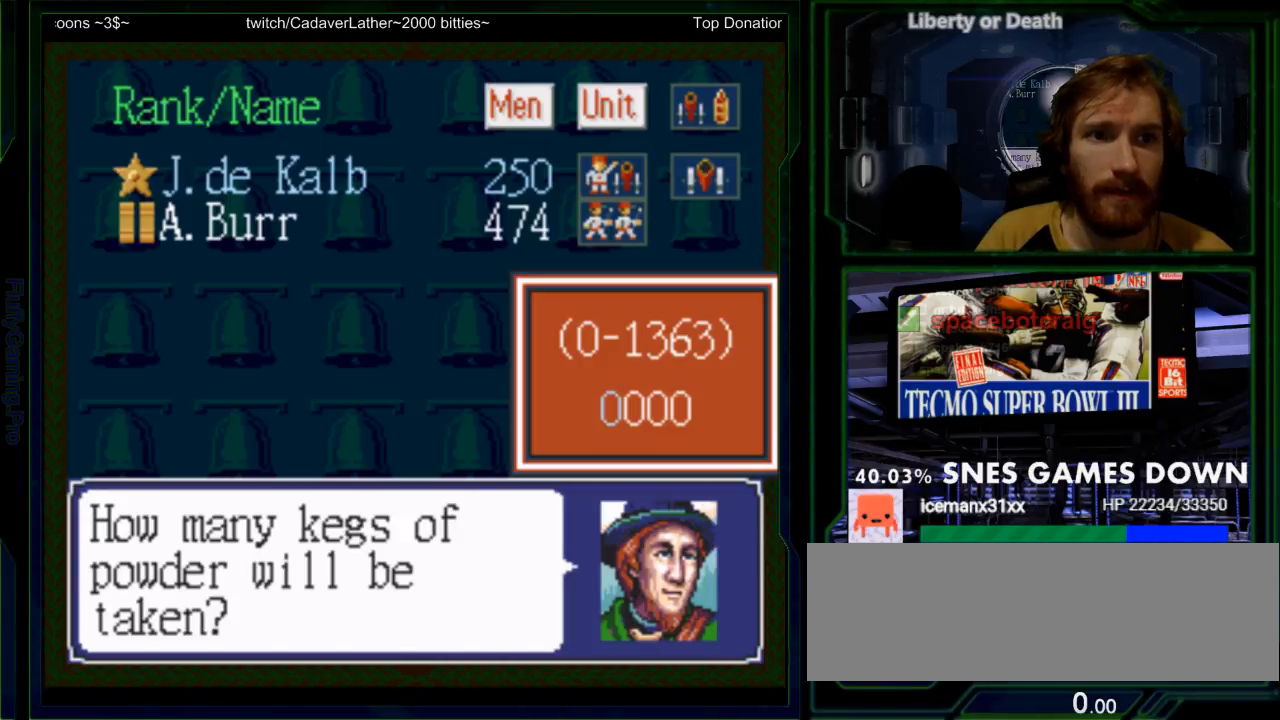
{"buttons": [], "events": [[267, "DPAD_UP", "down"], [333, "DPAD_UP", "up"]]}
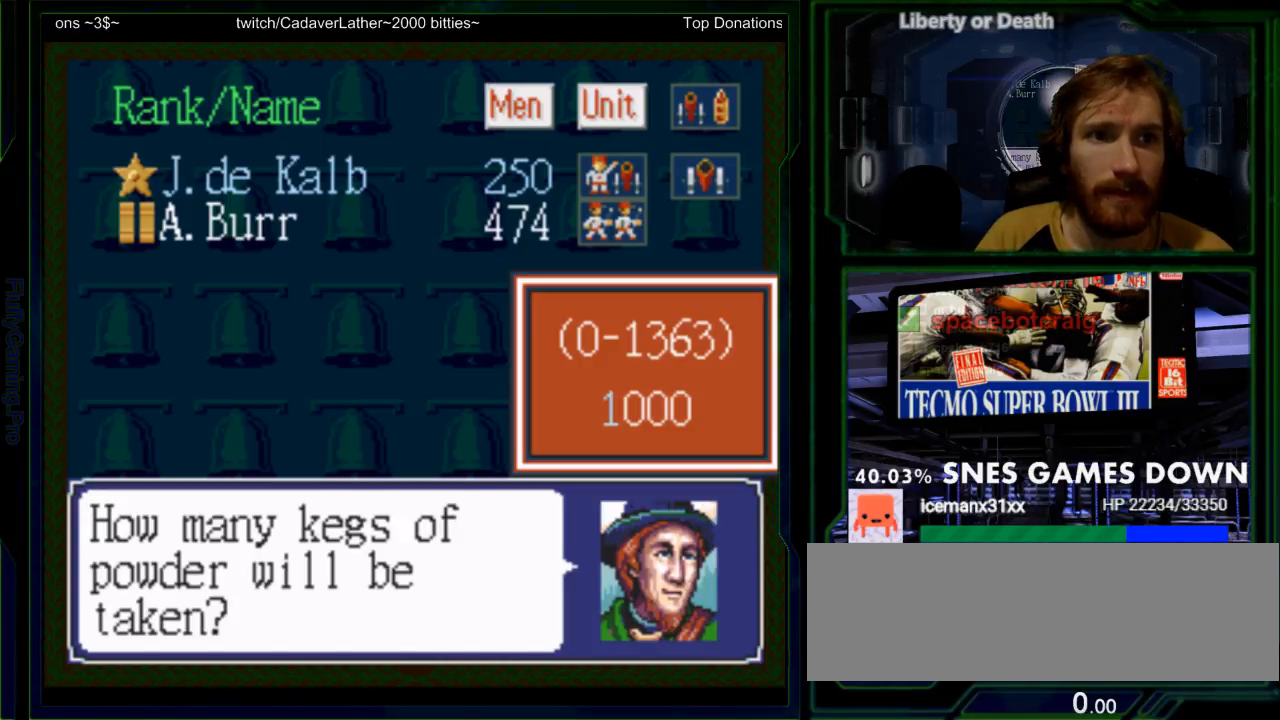
{"buttons": [], "events": [[250, "A", "down"], [383, "A", "up"]]}
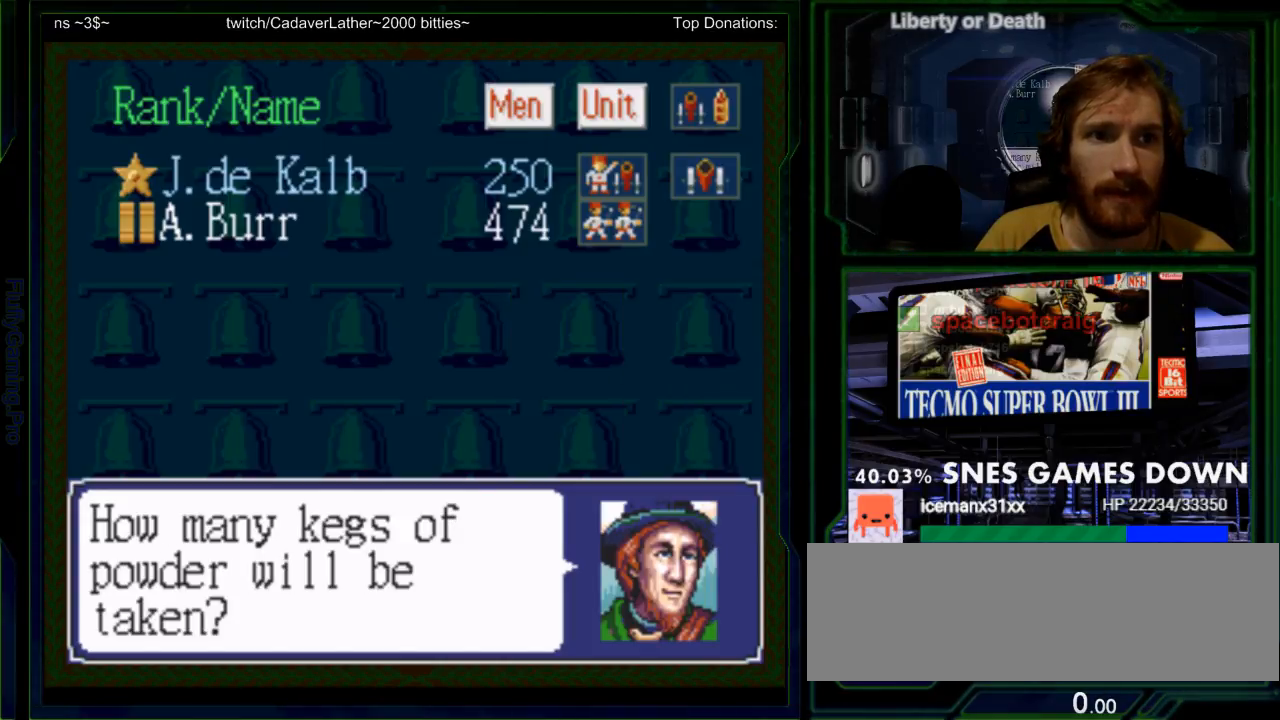
{"buttons": [], "events": []}
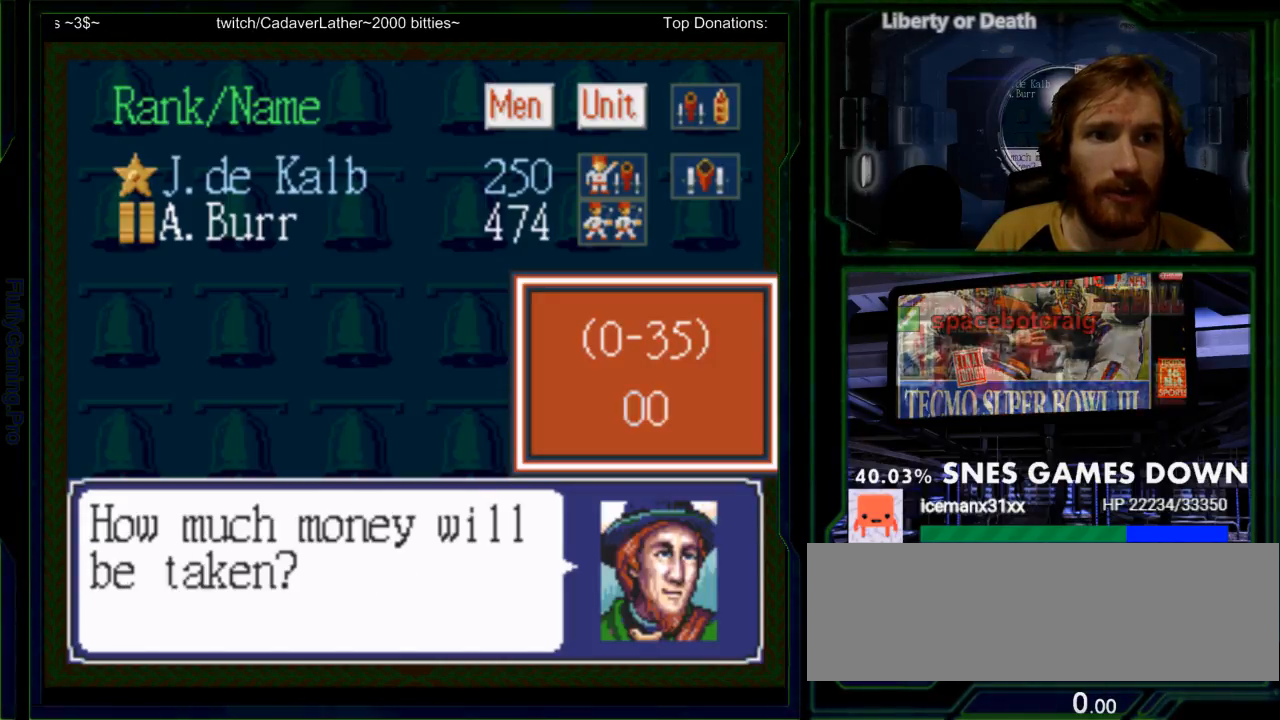
{"buttons": [], "events": [[317, "DPAD_UP", "down"], [400, "DPAD_UP", "up"]]}
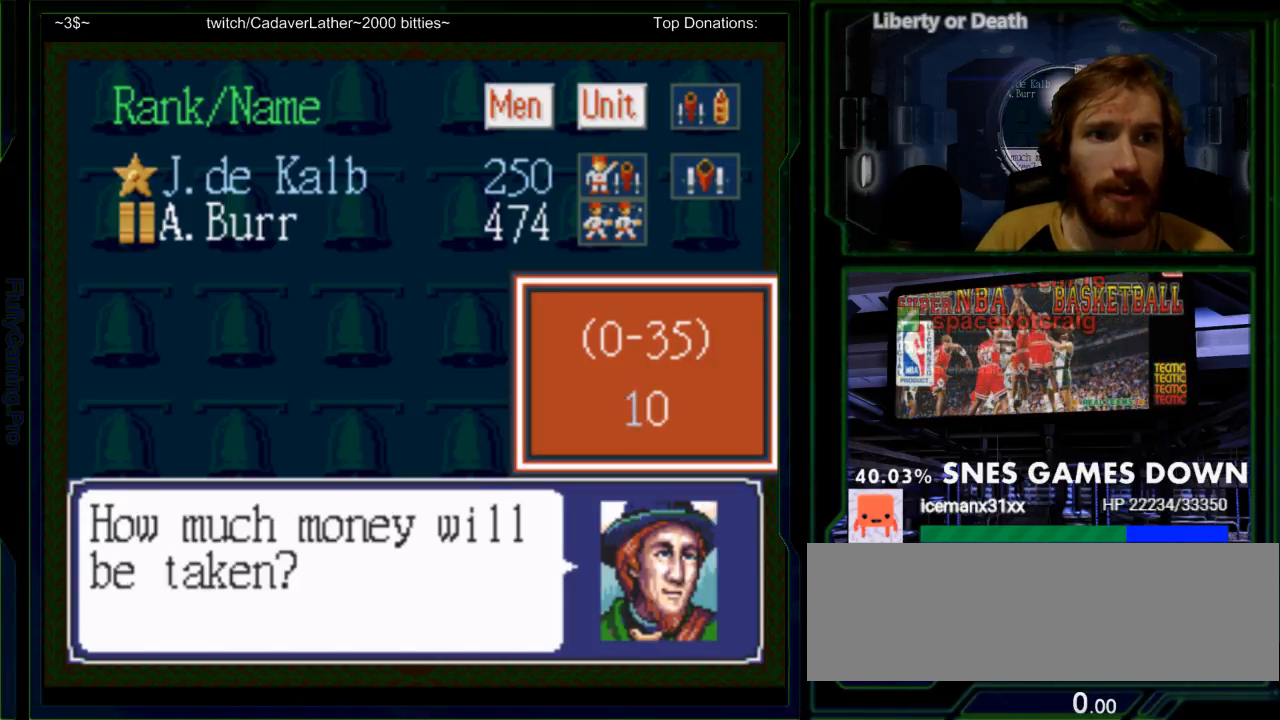
{"buttons": ["SELECT"], "events": [[133, "DPAD_UP", "down"], [267, "DPAD_UP", "up"], [350, "DPAD_UP", "down"], [417, "SELECT", "down"], [483, "DPAD_UP", "up"]]}
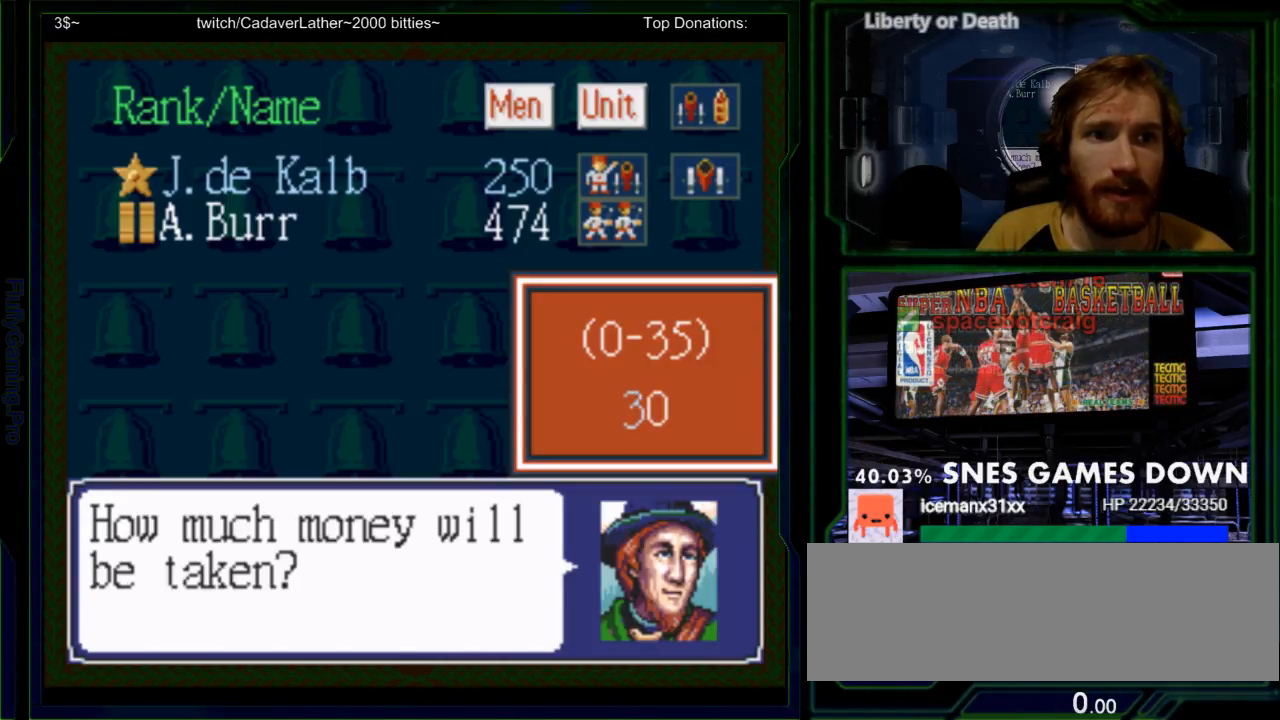
{"buttons": ["SELECT"], "events": [[333, "DPAD_RIGHT", "down"], [433, "DPAD_RIGHT", "up"]]}
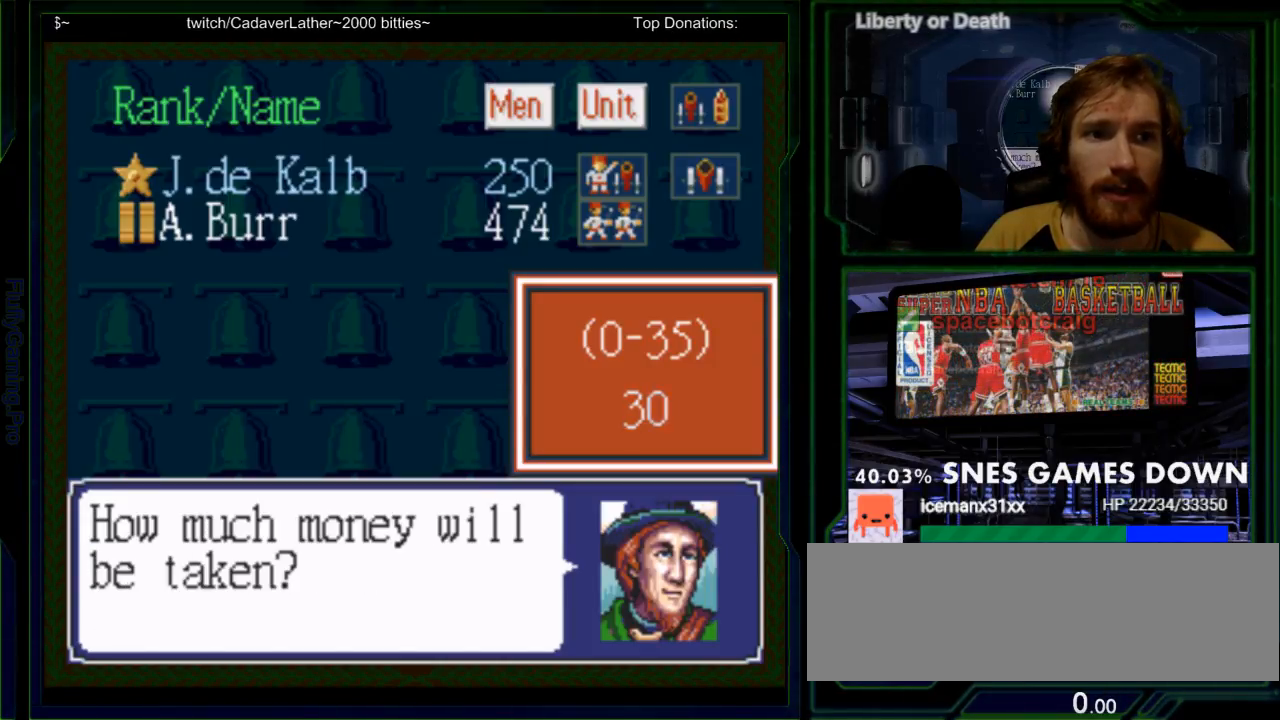
{"buttons": [], "events": [[50, "DPAD_UP", "down"], [67, "SELECT", "up"], [150, "DPAD_UP", "up"], [217, "DPAD_UP", "down"], [317, "DPAD_UP", "up"], [383, "DPAD_UP", "down"], [483, "DPAD_UP", "up"]]}
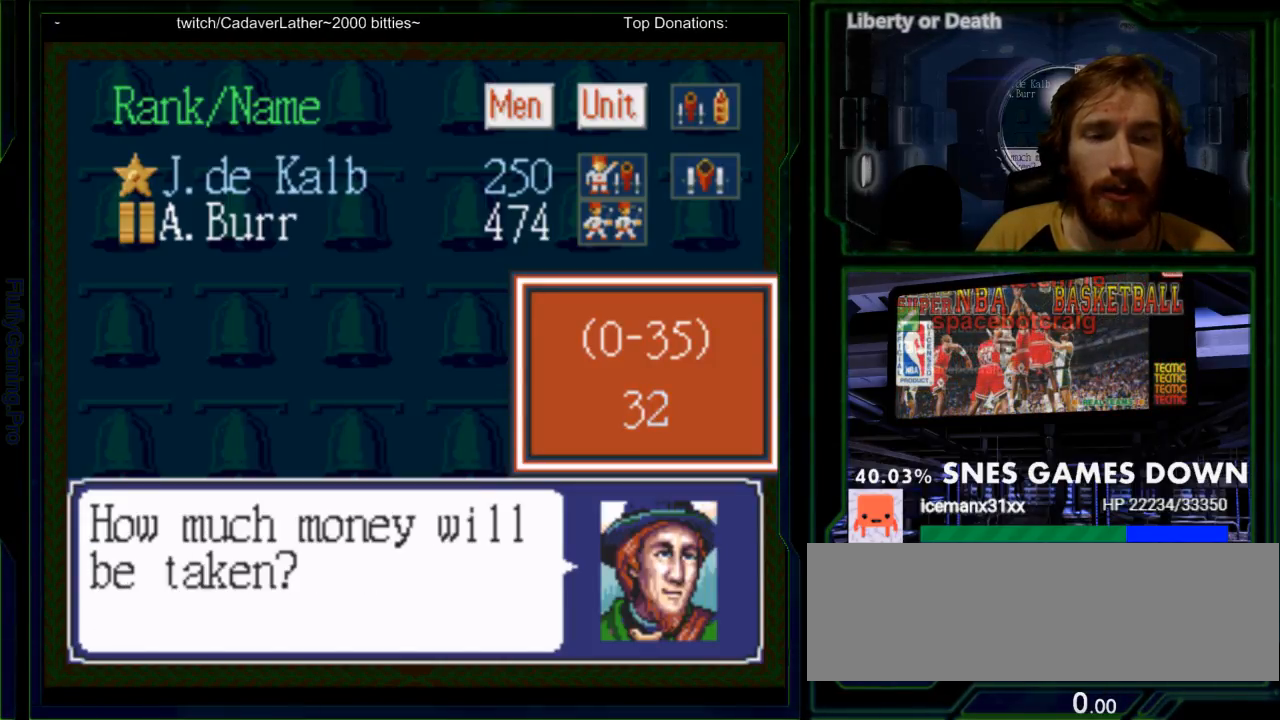
{"buttons": [], "events": [[50, "DPAD_UP", "down"], [150, "DPAD_UP", "up"], [200, "DPAD_UP", "down"], [300, "DPAD_UP", "up"], [400, "DPAD_UP", "down"], [467, "DPAD_UP", "up"]]}
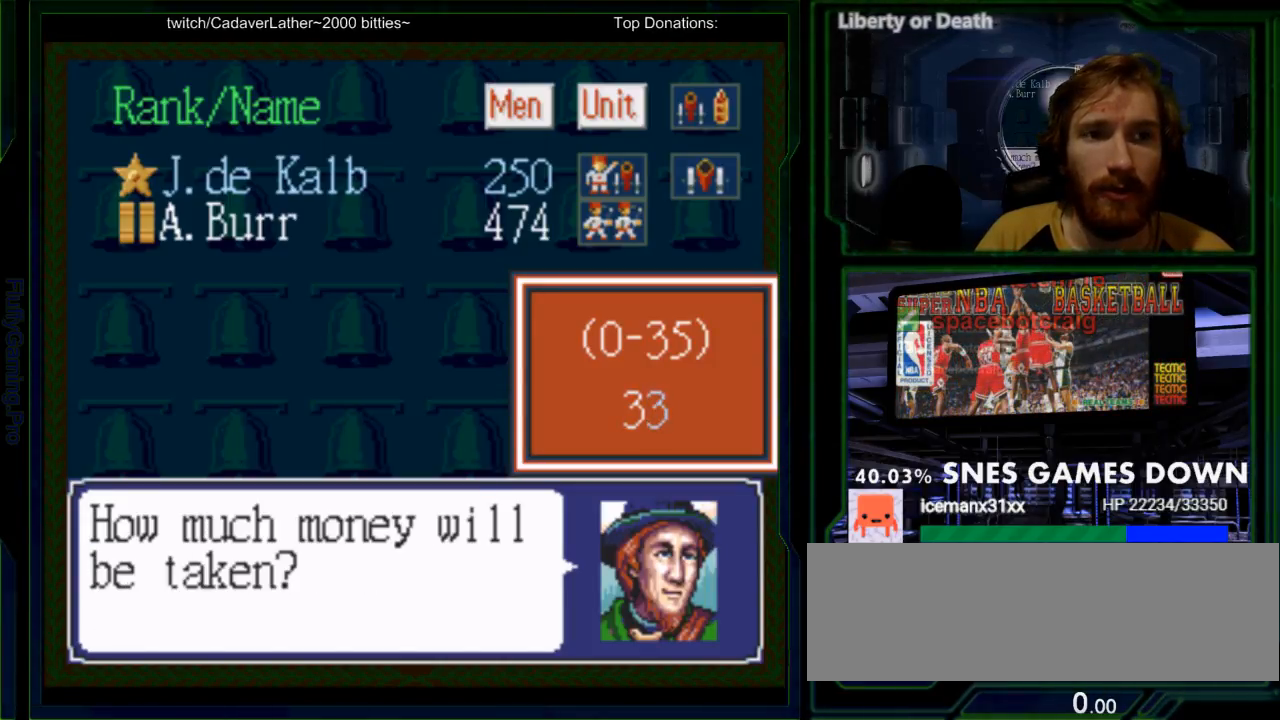
{"buttons": ["A"], "events": [[117, "SELECT", "down"], [250, "DPAD_UP", "down"], [383, "DPAD_UP", "up"], [400, "A", "down"], [450, "SELECT", "up"]]}